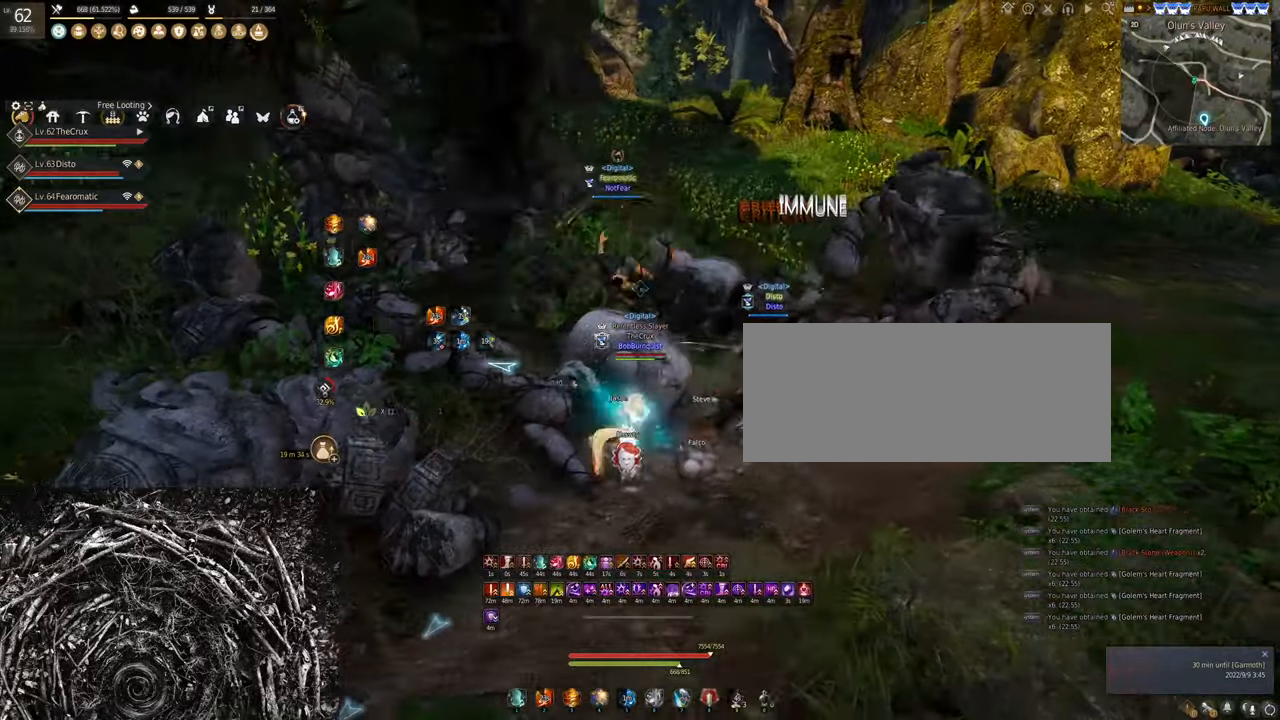
Gameplay with keyboard and mouse; each line is a JSON object with the keys and mouse buttons held at the frame after it. "events" lists presses ("down") and releases ("up") of "a", "c", "d", "e", "f", "q", "s", "shift", "space", "tab", "w", "x", "z", "mouse_left" and "mouse_right" between this image and that frame as [ms after this image, input, new state], when the widget could be followed in between. "mouse_left", "mouse_right" = the "left", "right" buttons of the "mouse" list. No other keys are recorded. Mouse movement is not recorded.
{"keys": ["w"], "mouse": [], "events": [[366, "a", "up"], [400, "mouse_left", "up"], [433, "w", "down"]]}
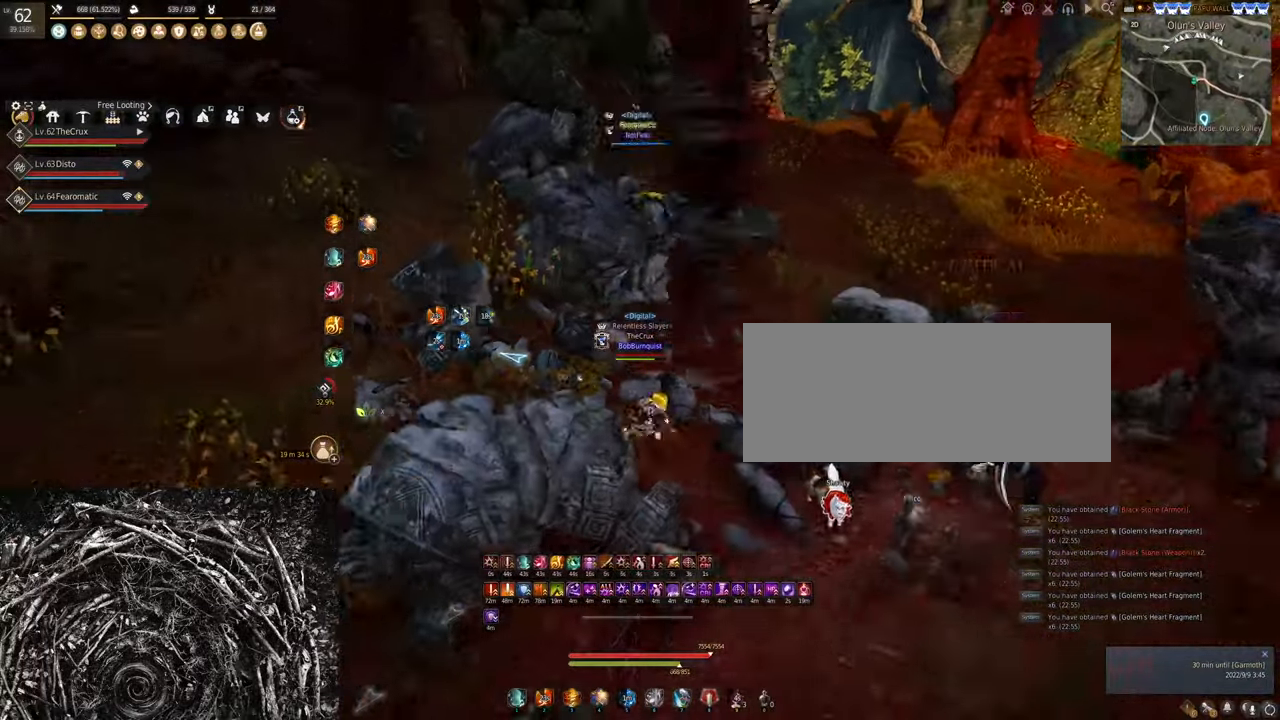
{"keys": ["f", "w"], "mouse": [], "events": [[333, "f", "down"]]}
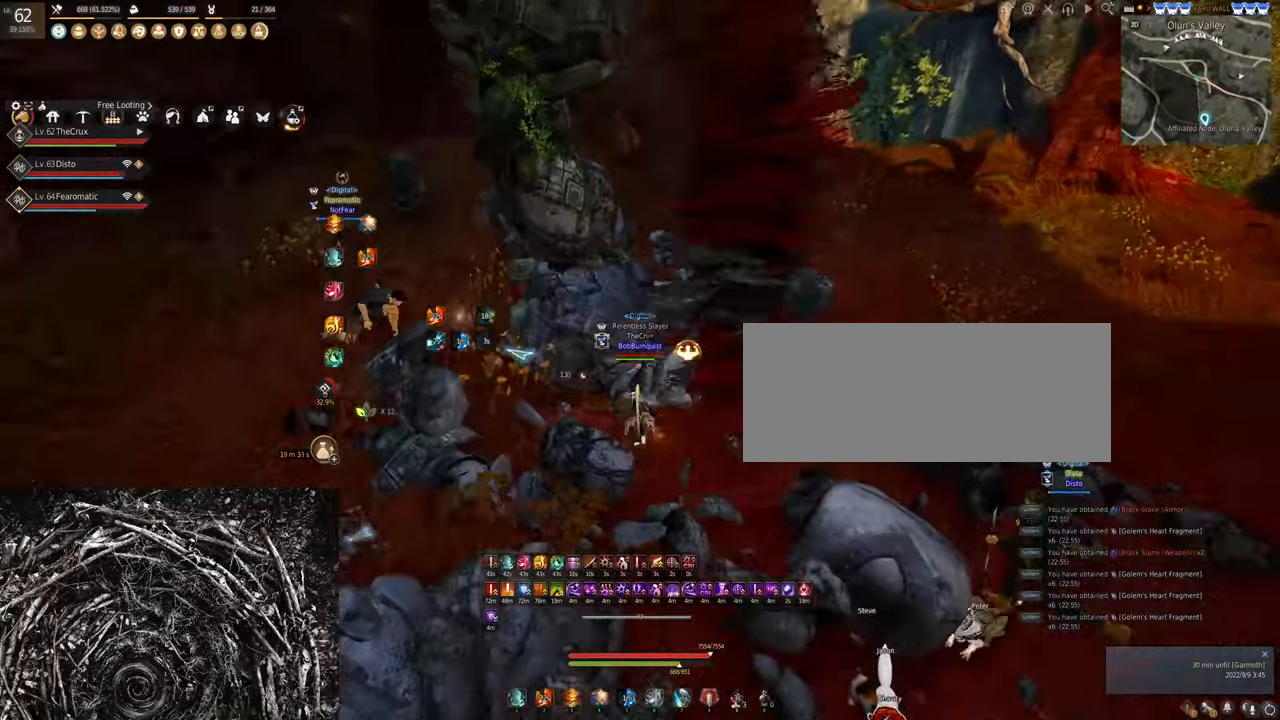
{"keys": ["s"], "mouse": ["right"], "events": [[100, "f", "up"], [100, "w", "up"], [266, "s", "down"], [300, "mouse_right", "down"]]}
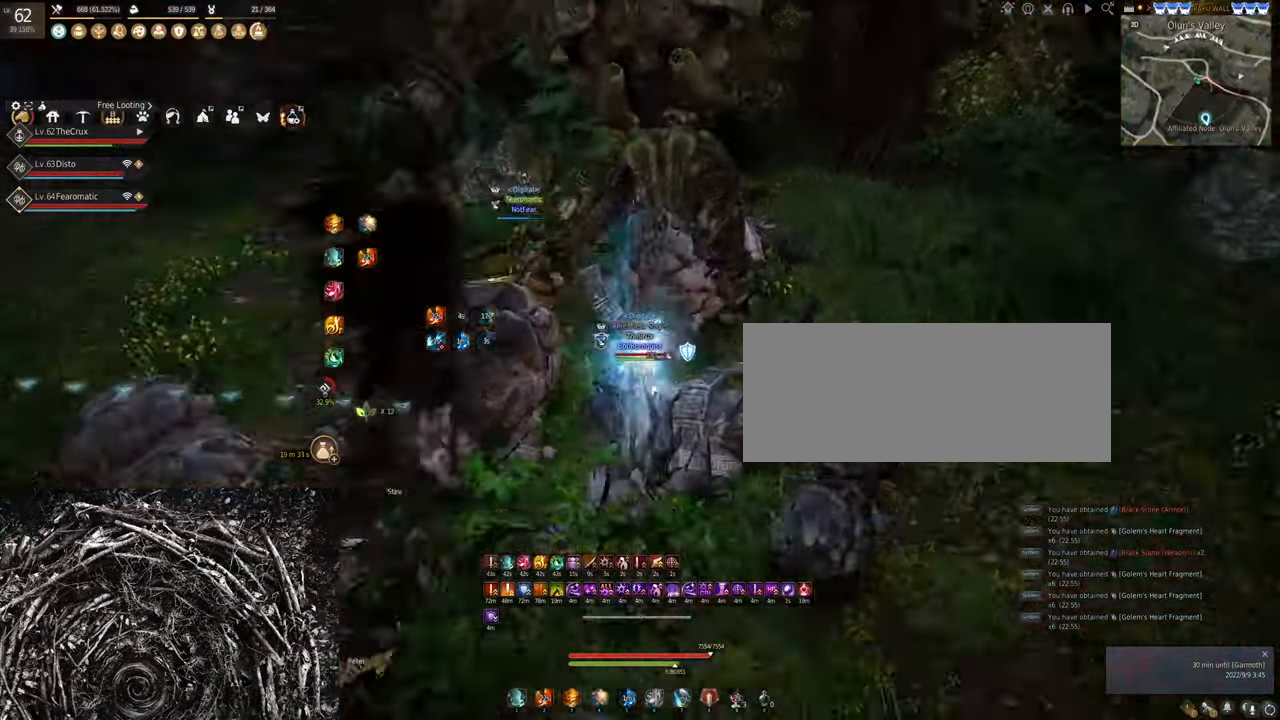
{"keys": ["s"], "mouse": ["left"], "events": [[33, "mouse_right", "up"], [200, "mouse_left", "down"]]}
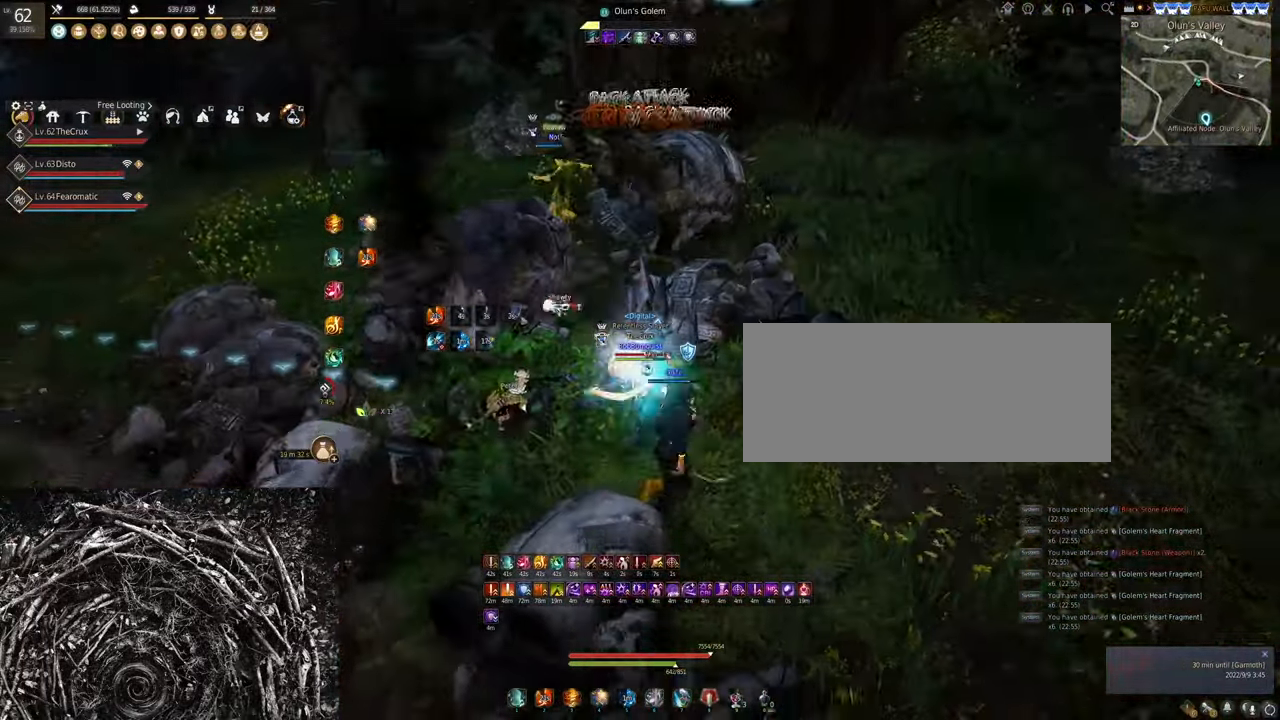
{"keys": [], "mouse": ["right"], "events": [[233, "mouse_left", "up"], [233, "s", "up"], [333, "mouse_right", "down"]]}
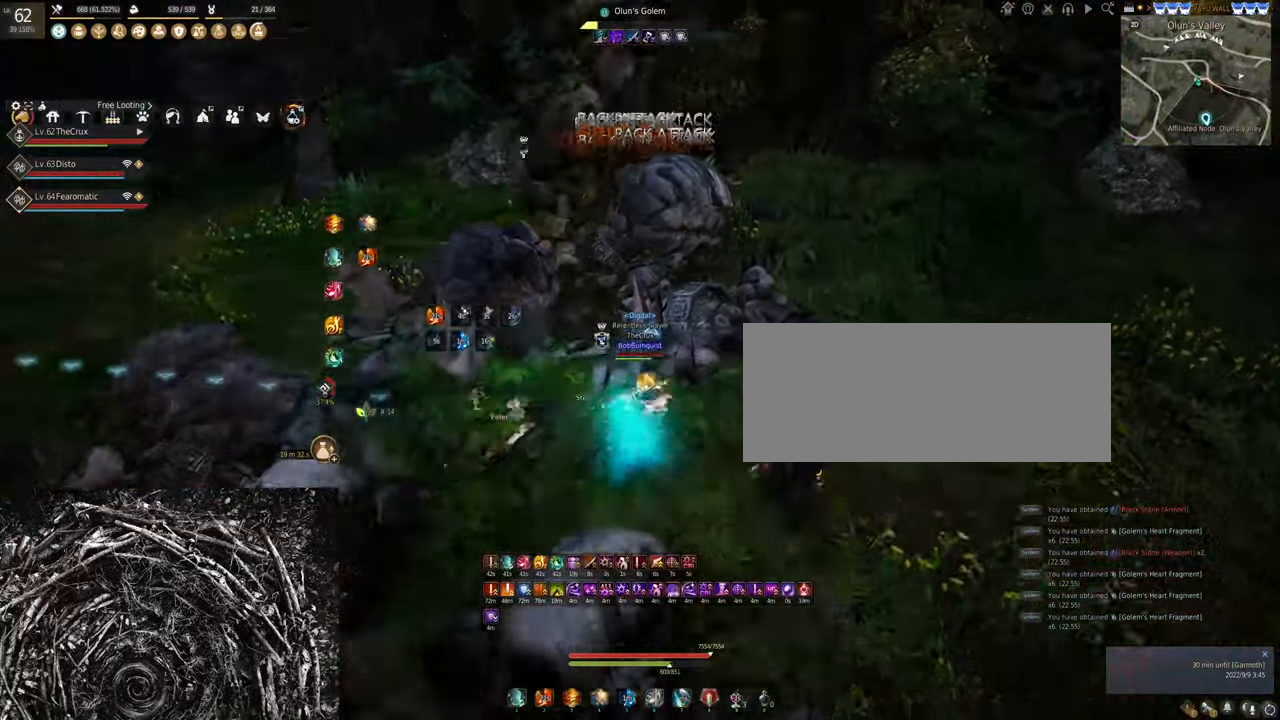
{"keys": ["q"], "mouse": [], "events": [[400, "mouse_right", "up"], [400, "q", "down"]]}
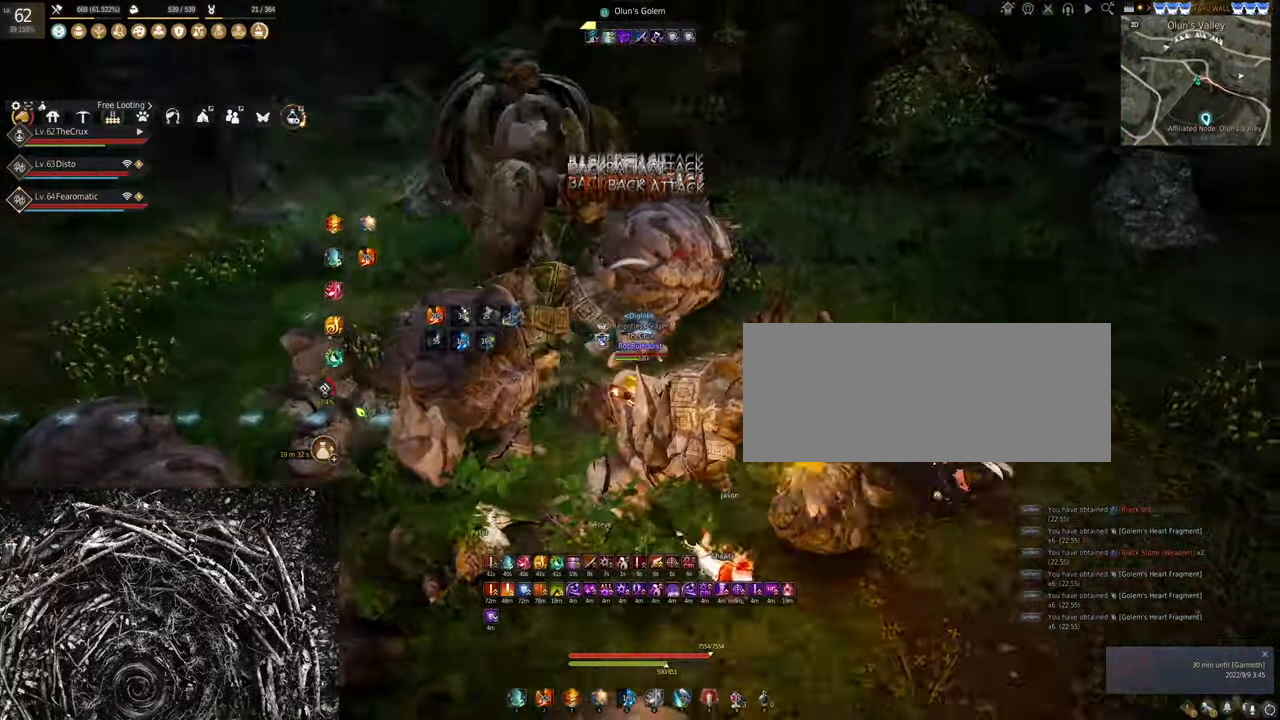
{"keys": ["q"], "mouse": [], "events": []}
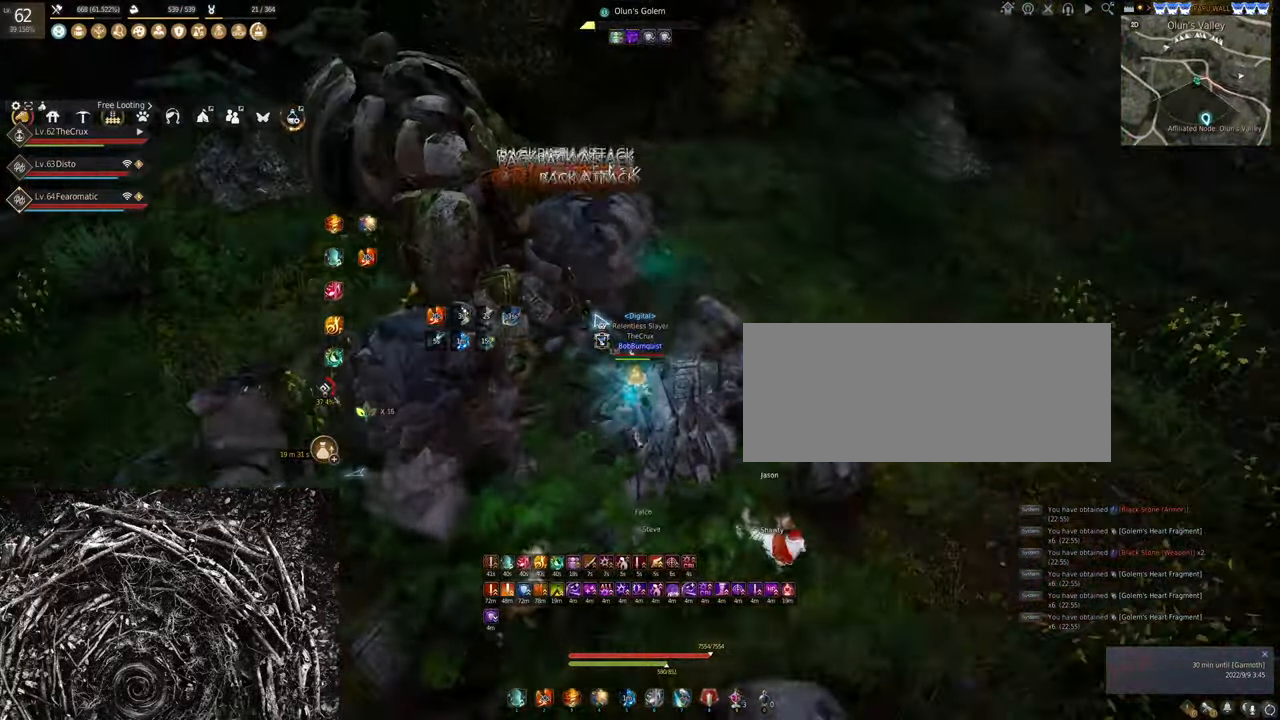
{"keys": ["q"], "mouse": [], "events": []}
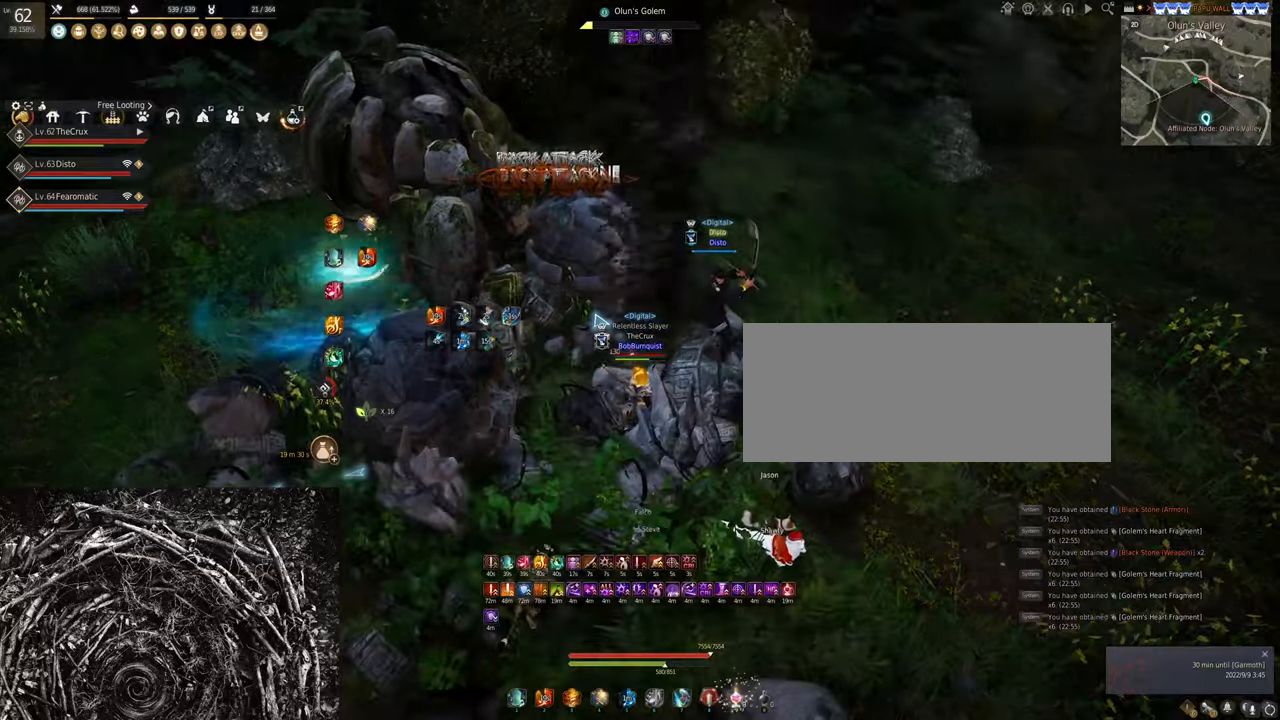
{"keys": [], "mouse": ["right"], "events": [[200, "mouse_right", "down"], [200, "q", "up"]]}
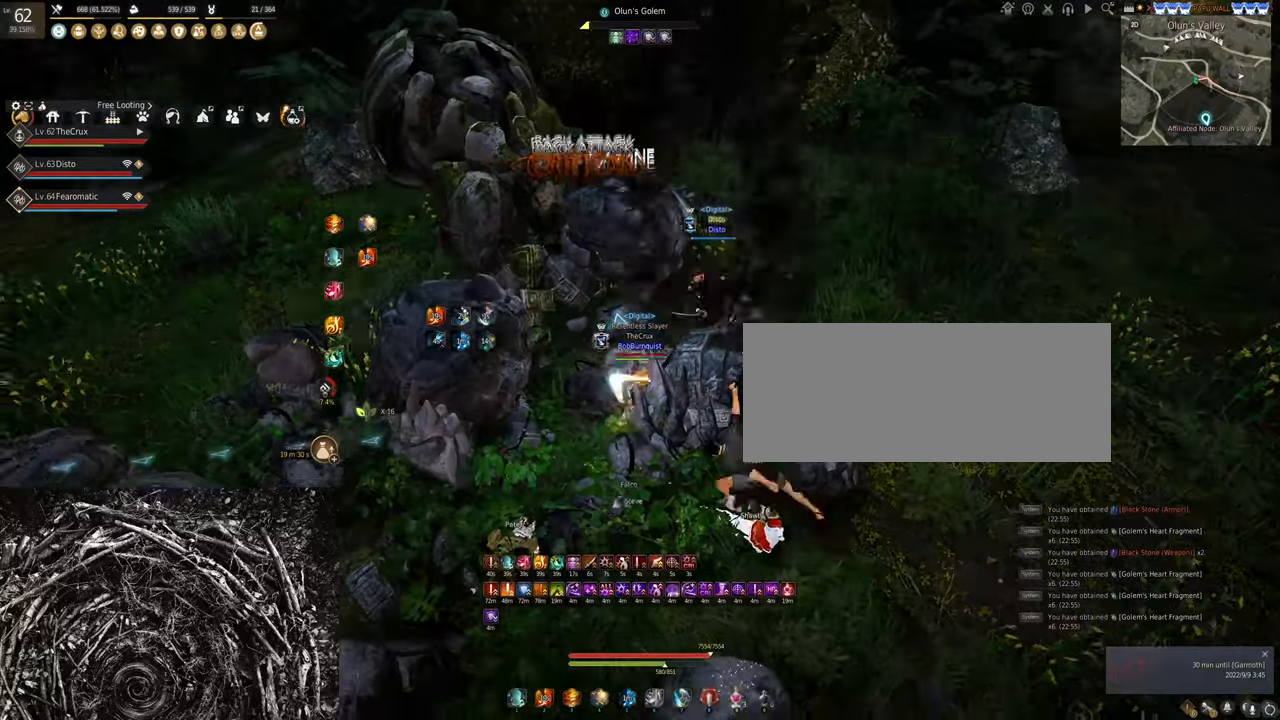
{"keys": [], "mouse": ["right"], "events": []}
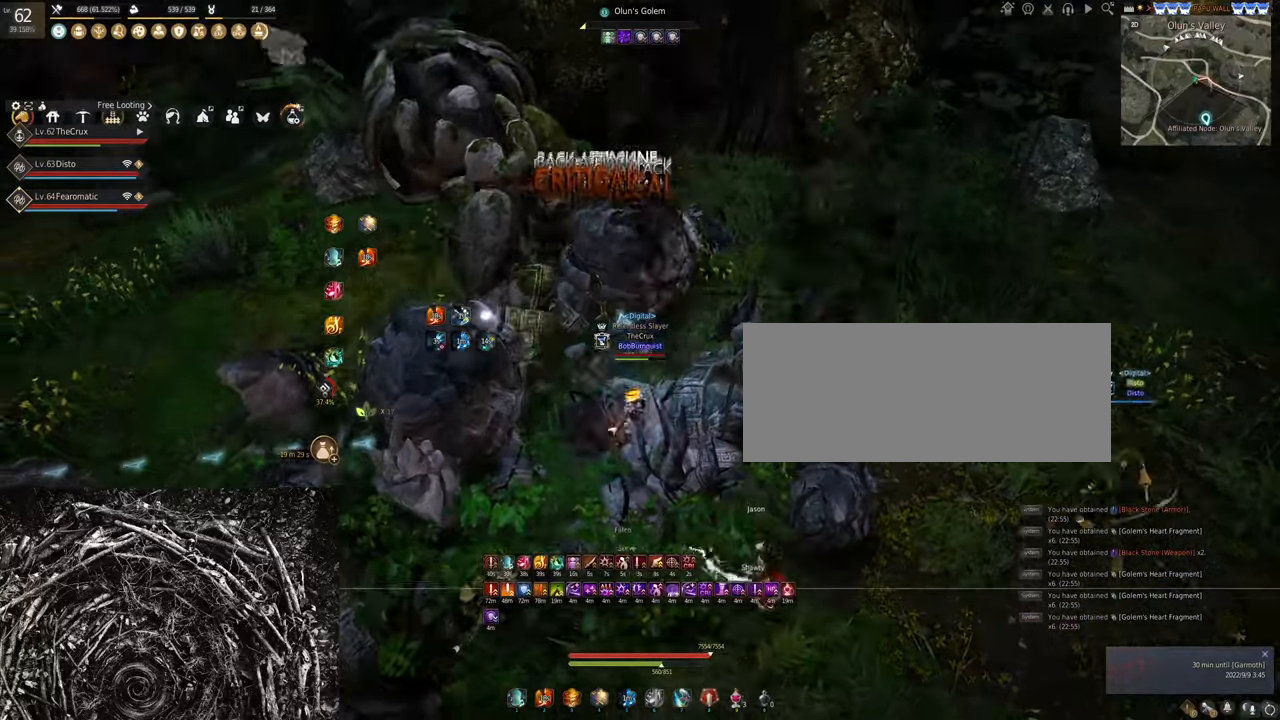
{"keys": [], "mouse": ["right"], "events": []}
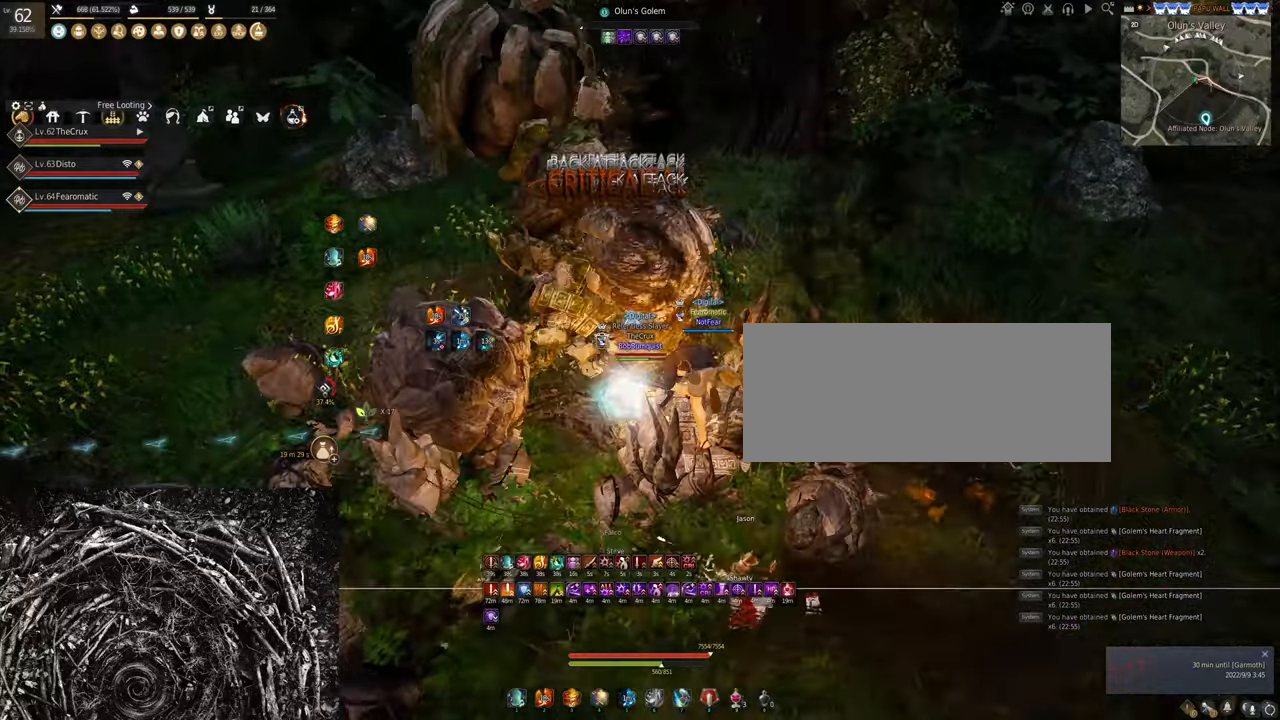
{"keys": ["s"], "mouse": ["right"], "events": [[467, "s", "down"]]}
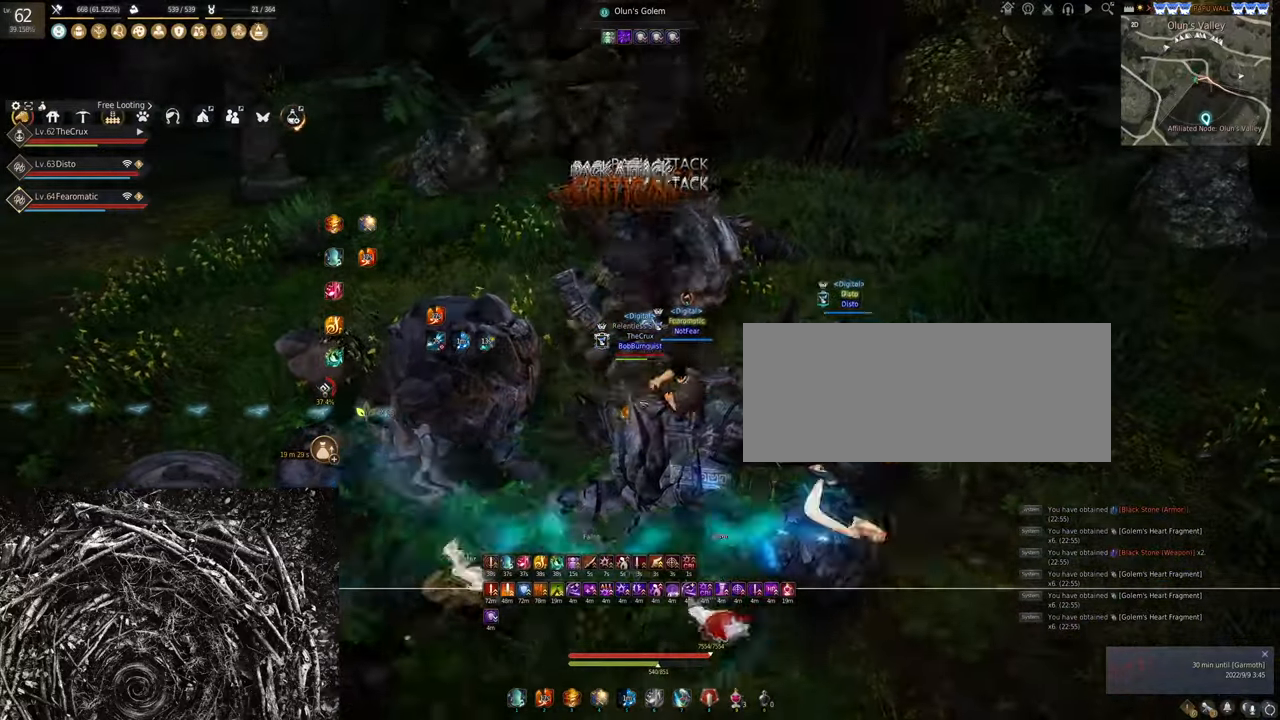
{"keys": ["s"], "mouse": ["right"], "events": []}
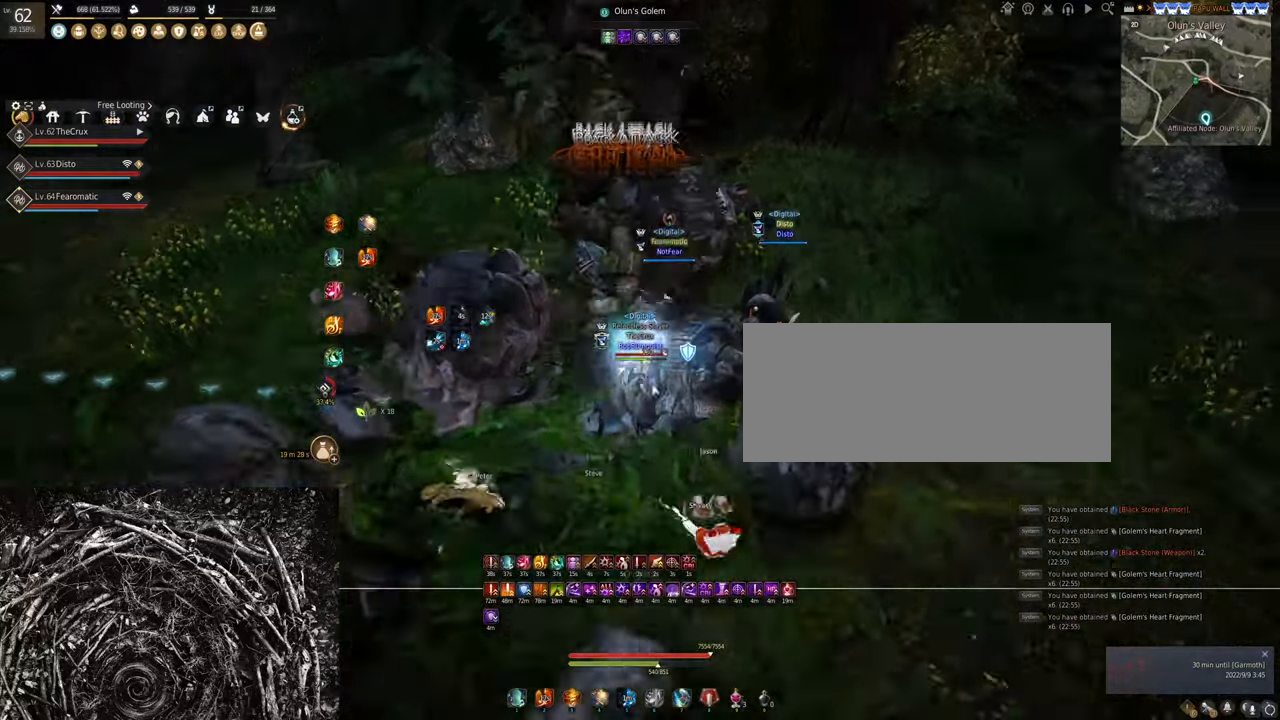
{"keys": ["s"], "mouse": ["left"], "events": [[67, "mouse_right", "up"], [134, "mouse_left", "down"]]}
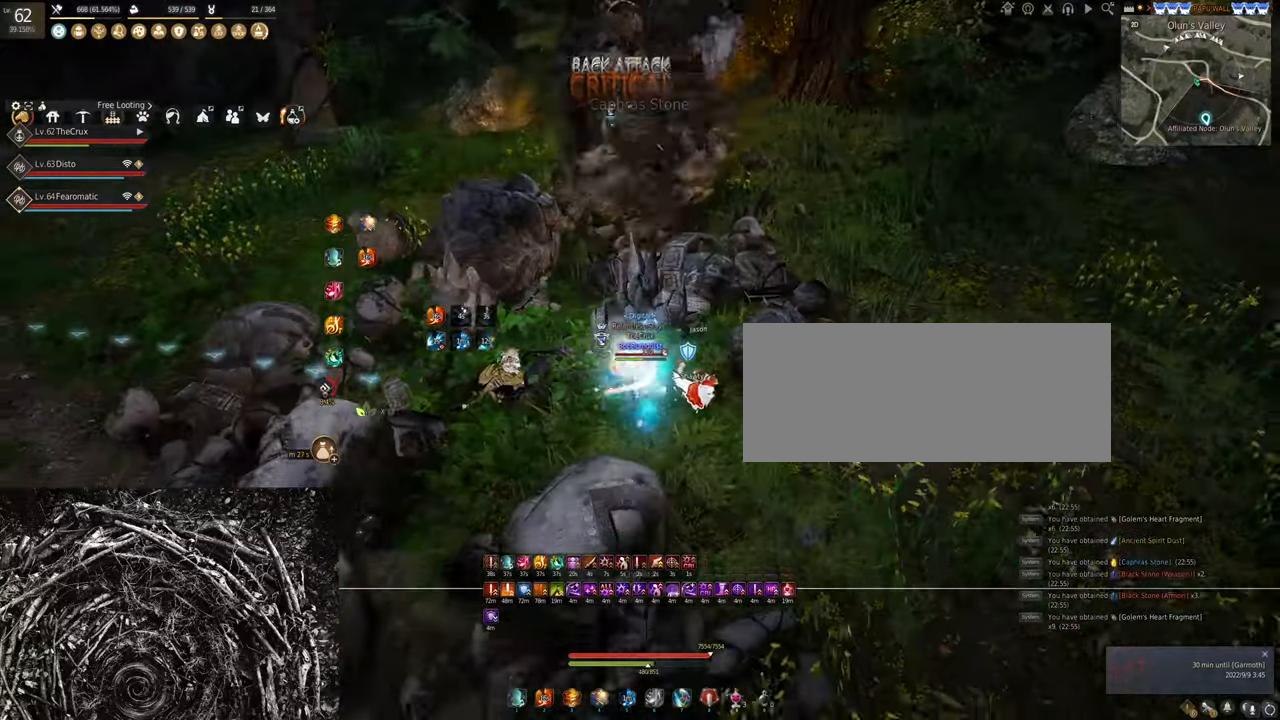
{"keys": ["shift", "w"], "mouse": [], "events": [[100, "s", "up"], [200, "mouse_left", "up"], [367, "w", "down"], [400, "shift", "down"]]}
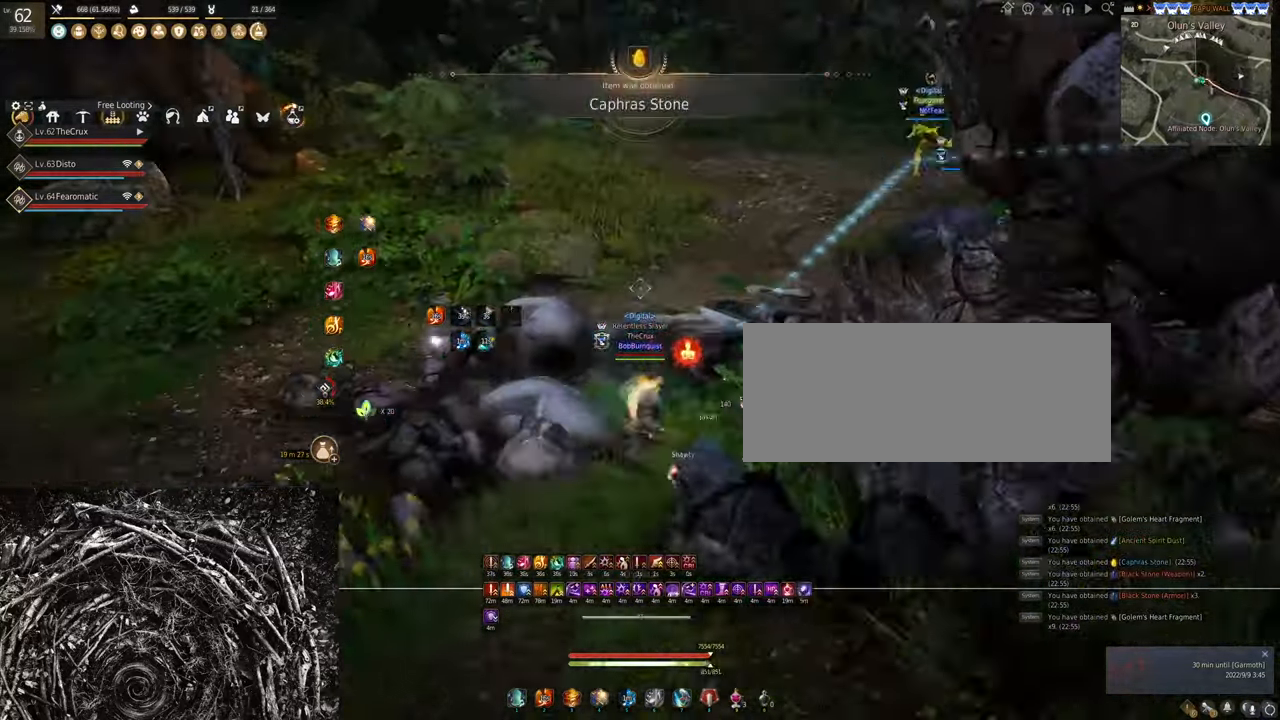
{"keys": ["f", "w"], "mouse": [], "events": [[134, "shift", "up"], [367, "f", "down"]]}
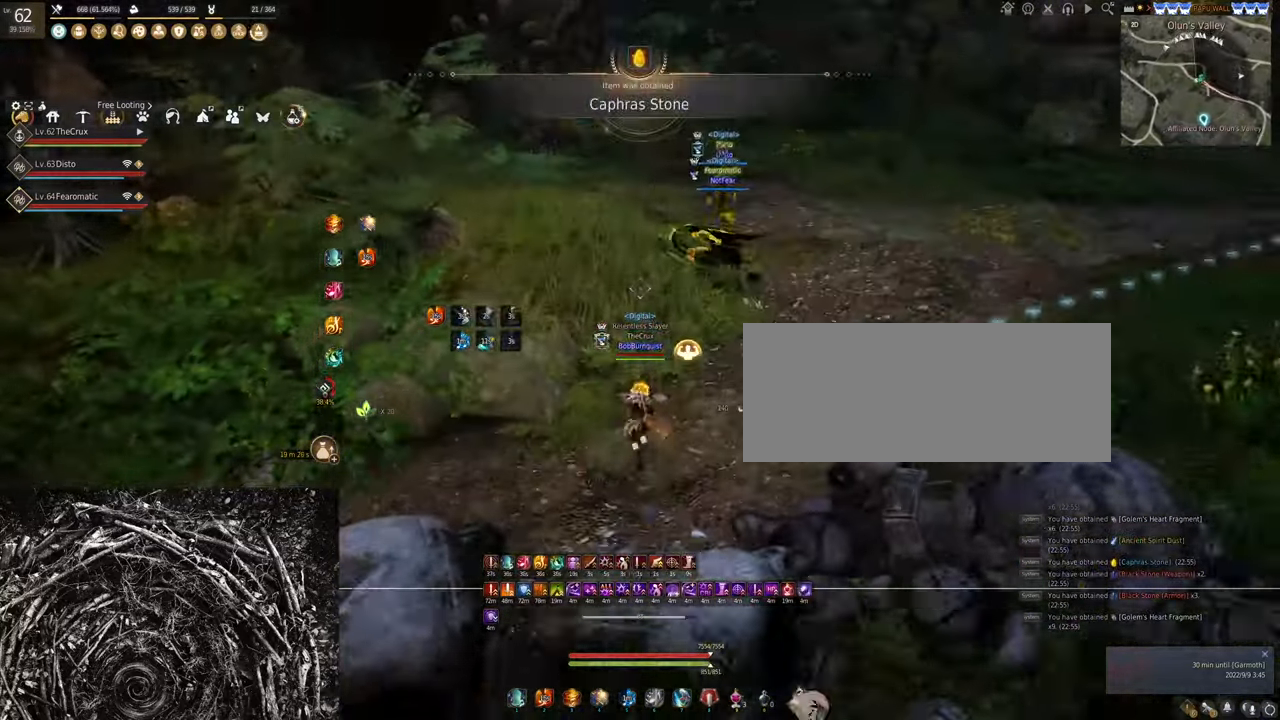
{"keys": ["shift", "w"], "mouse": [], "events": [[134, "f", "up"], [367, "shift", "down"]]}
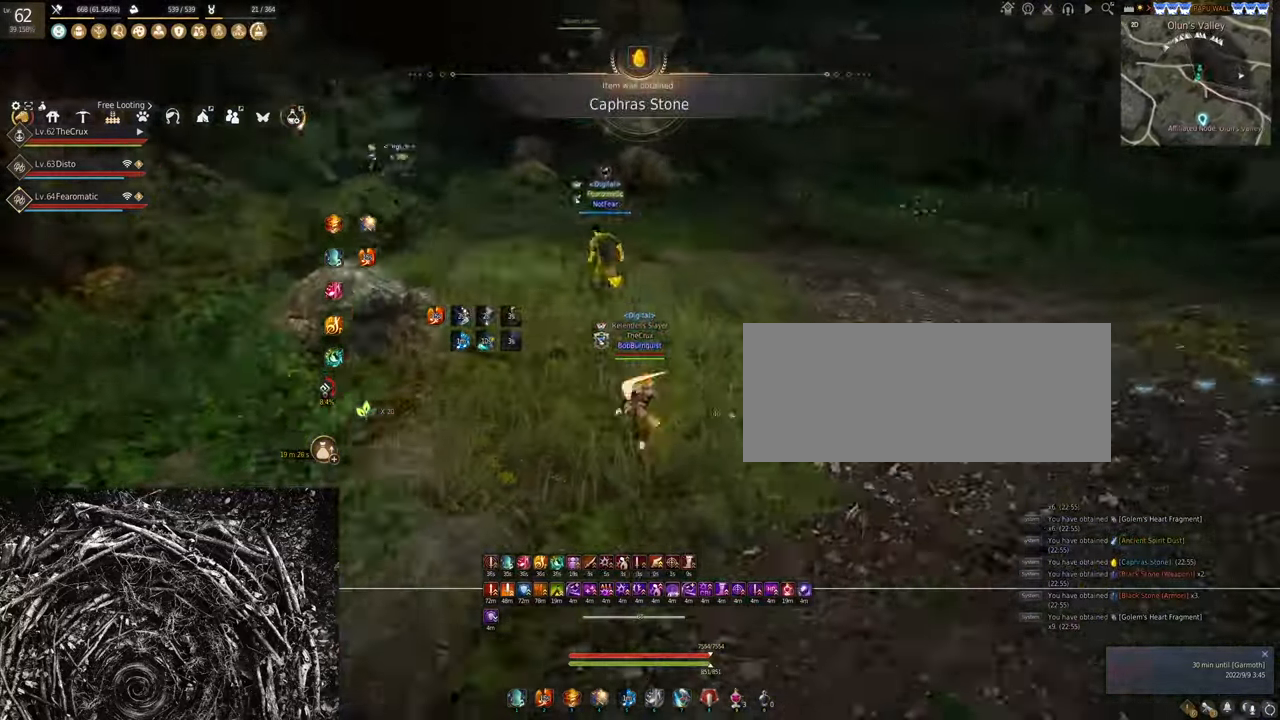
{"keys": ["w"], "mouse": [], "events": [[100, "shift", "up"], [234, "mouse_left", "down"], [434, "mouse_left", "up"]]}
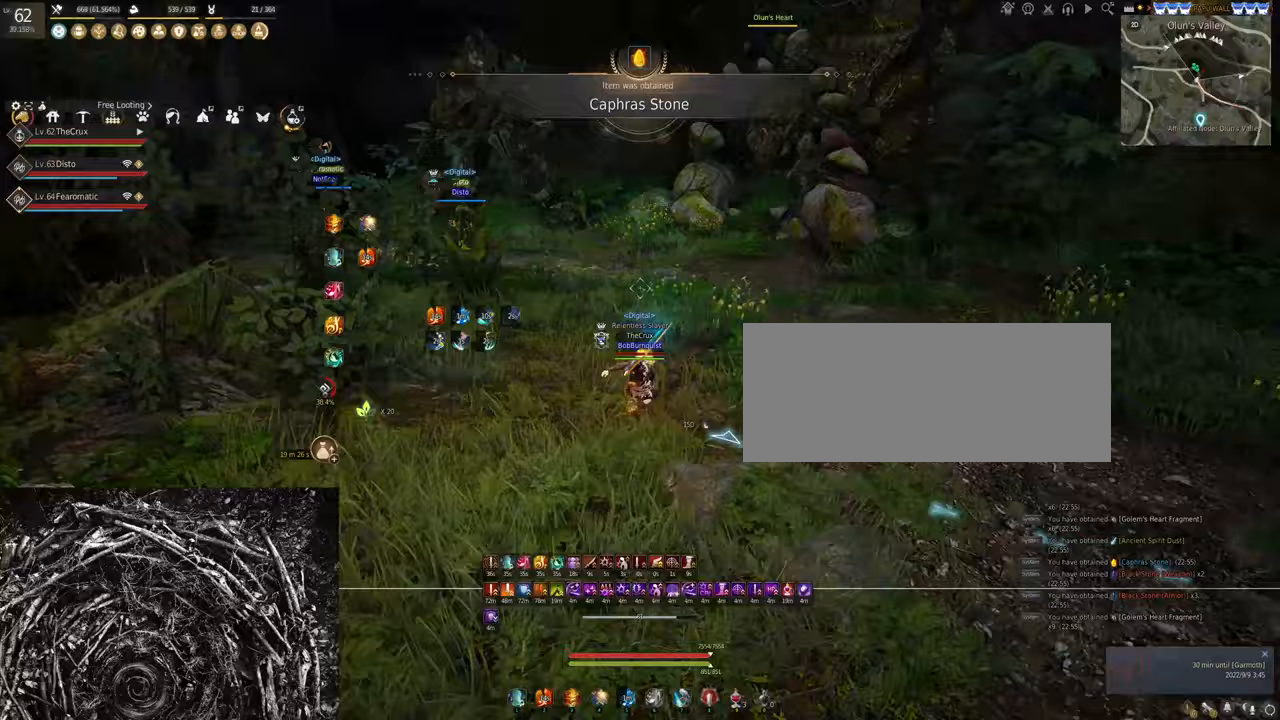
{"keys": ["w"], "mouse": [], "events": [[300, "shift", "down"], [467, "shift", "up"]]}
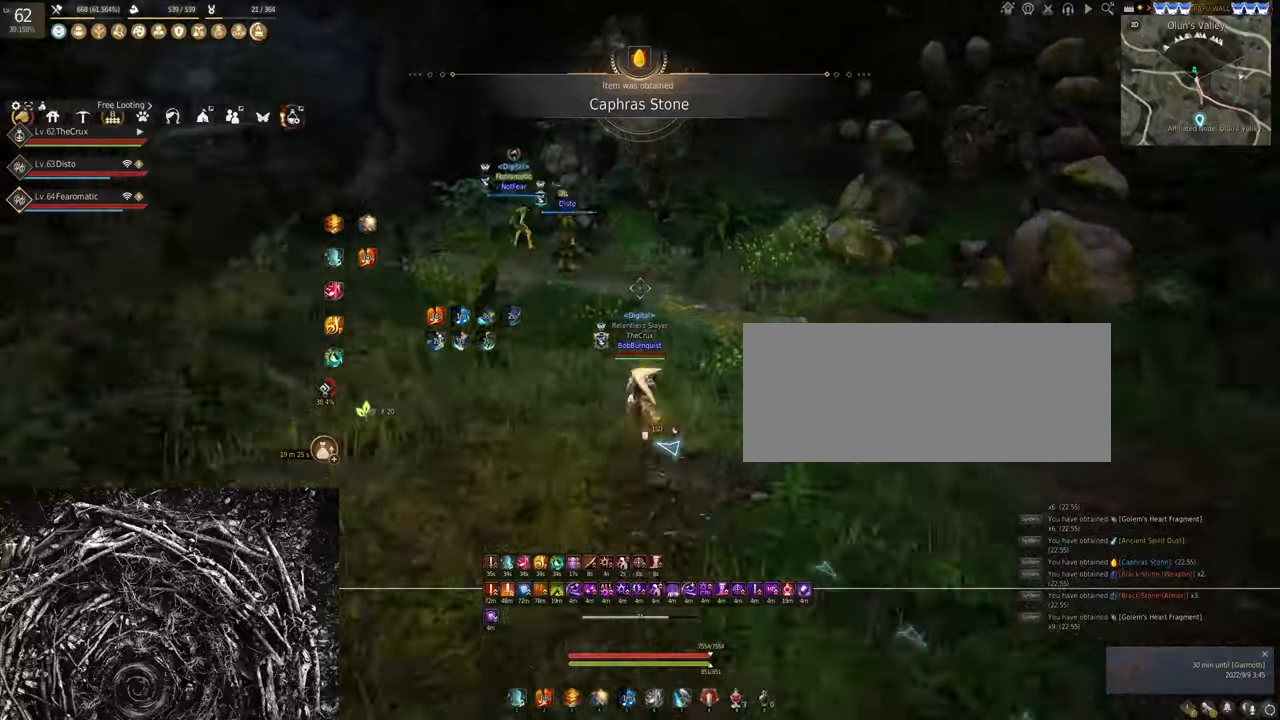
{"keys": ["w"], "mouse": [], "events": [[167, "mouse_left", "down"], [333, "mouse_left", "up"]]}
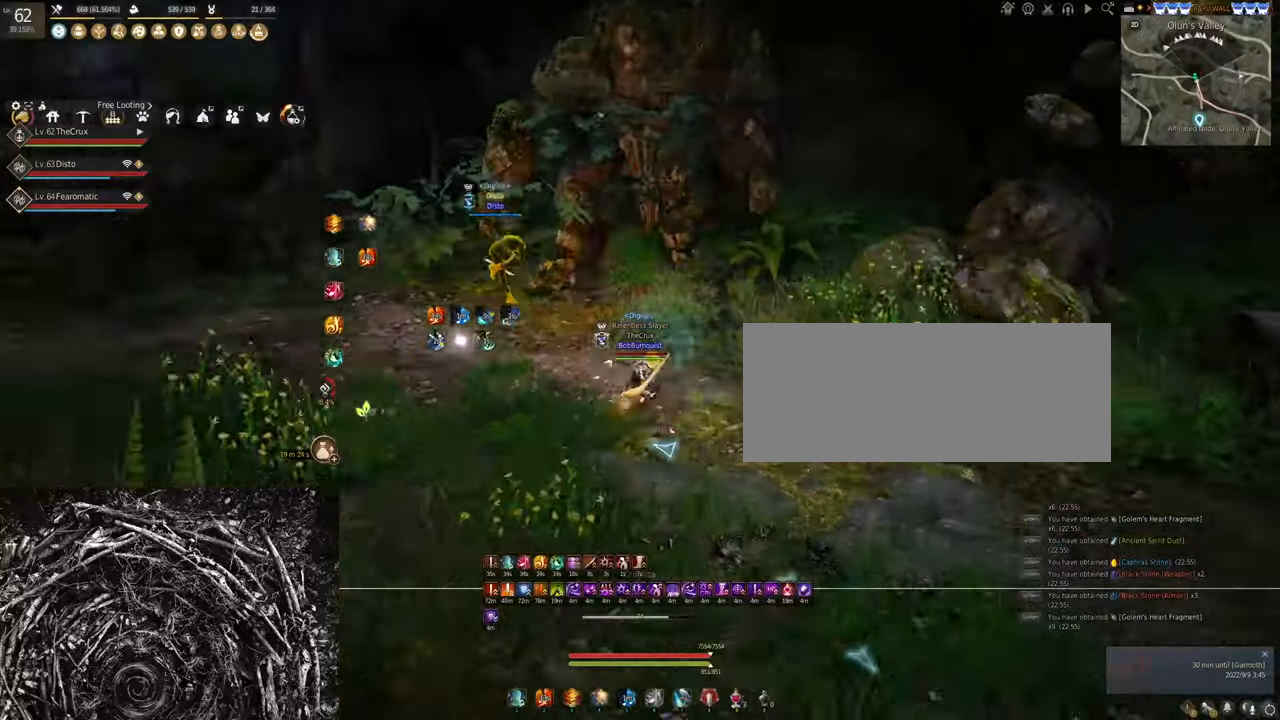
{"keys": ["w"], "mouse": [], "events": [[200, "shift", "down"], [367, "shift", "up"]]}
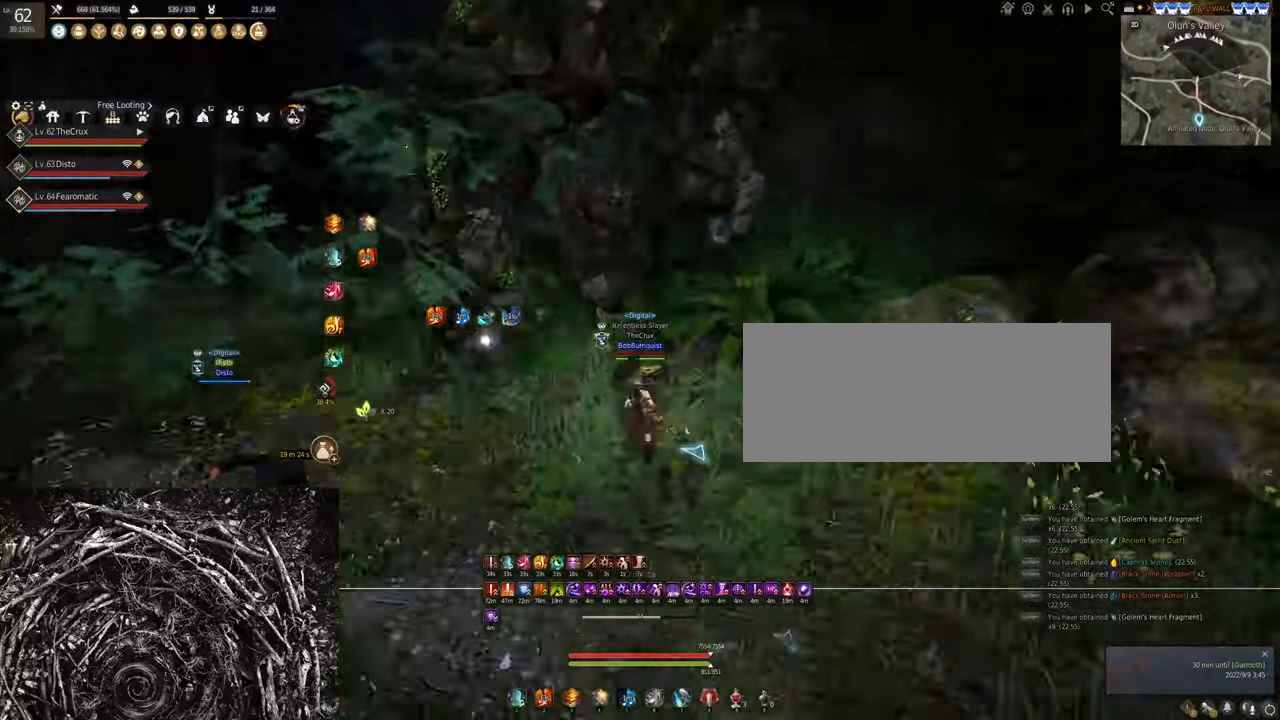
{"keys": [], "mouse": [], "events": [[133, "f", "down"], [433, "f", "up"], [433, "w", "up"]]}
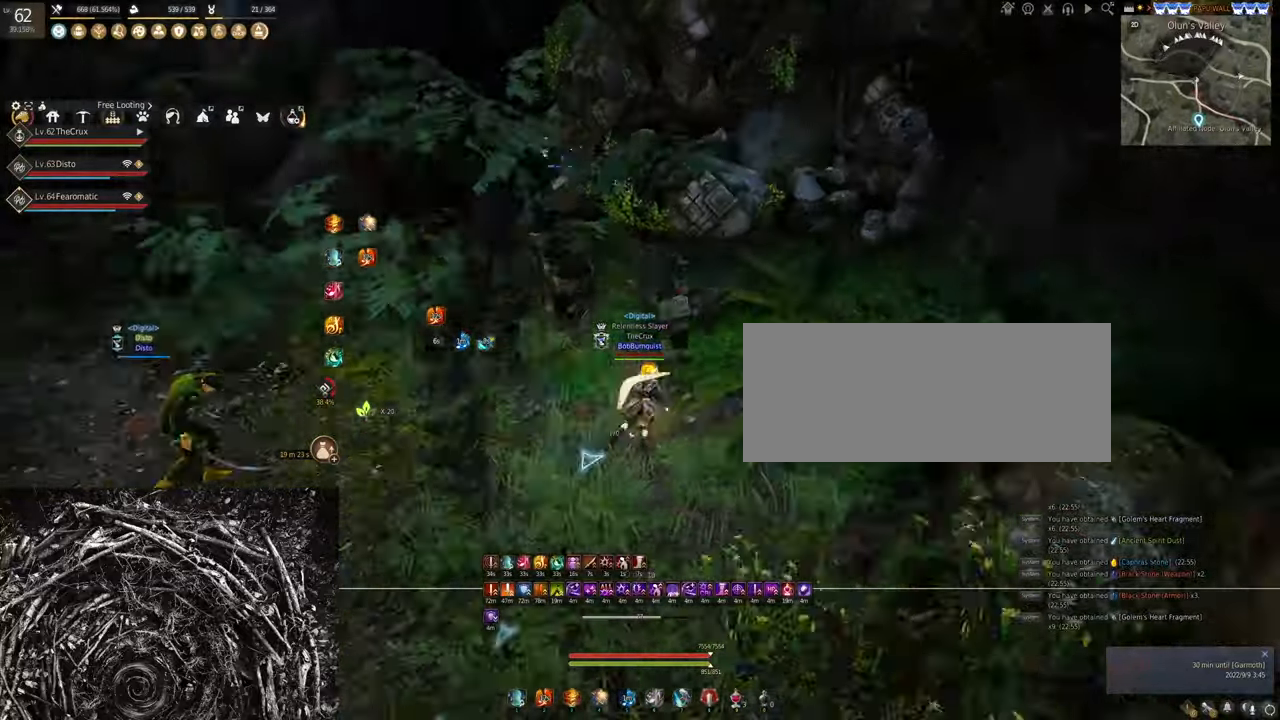
{"keys": ["s"], "mouse": ["right"], "events": [[133, "s", "down"], [167, "mouse_right", "down"]]}
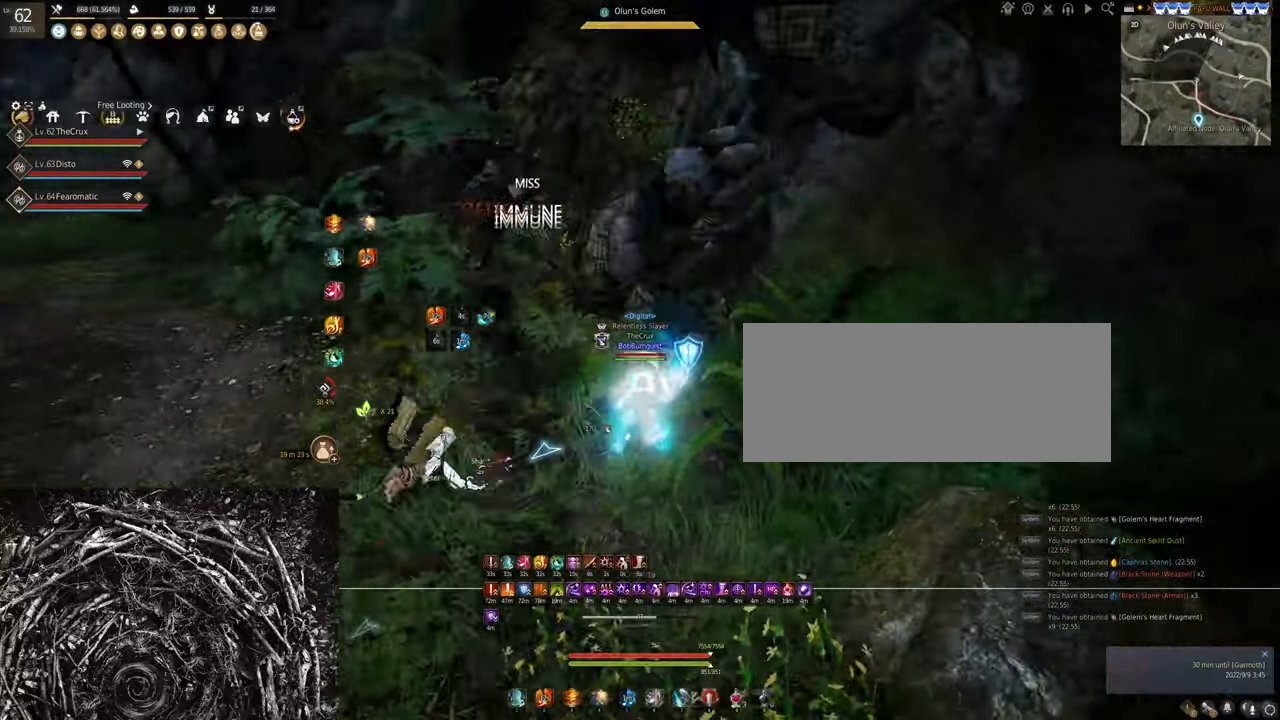
{"keys": ["s"], "mouse": ["left"], "events": [[167, "mouse_right", "up"], [300, "mouse_left", "down"]]}
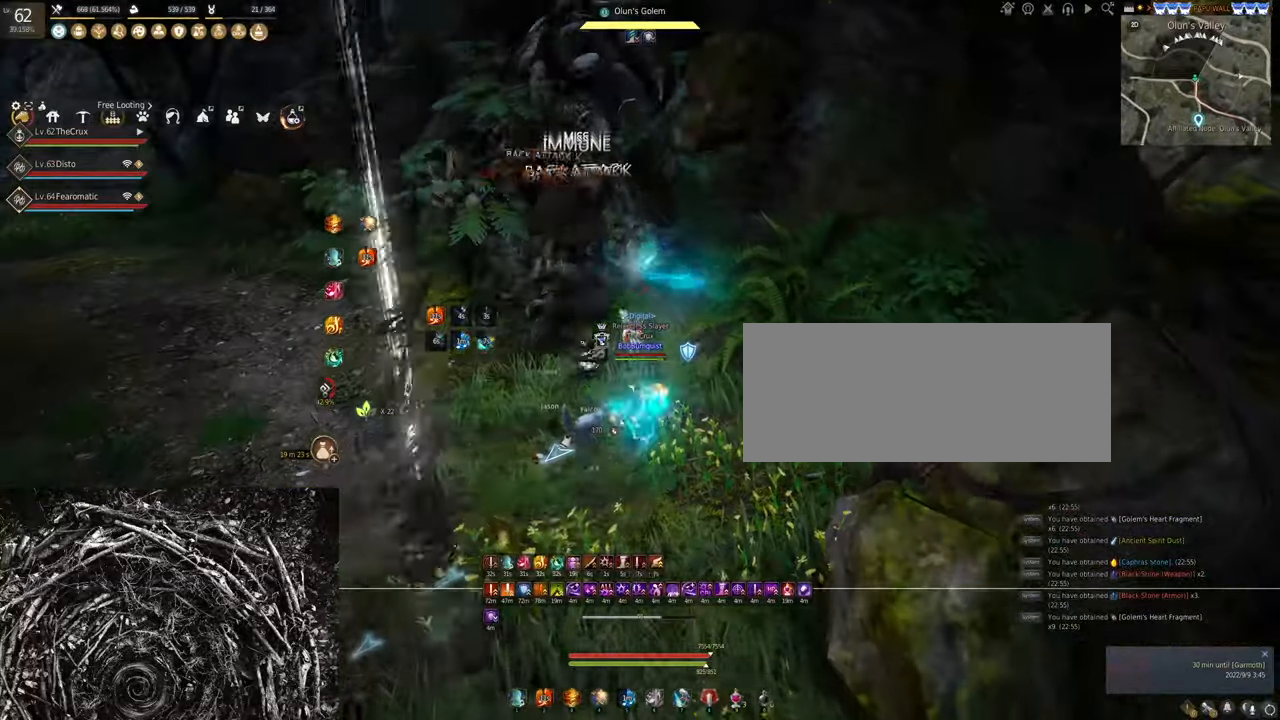
{"keys": [], "mouse": ["right"], "events": [[267, "s", "up"], [300, "mouse_left", "up"], [400, "mouse_right", "down"]]}
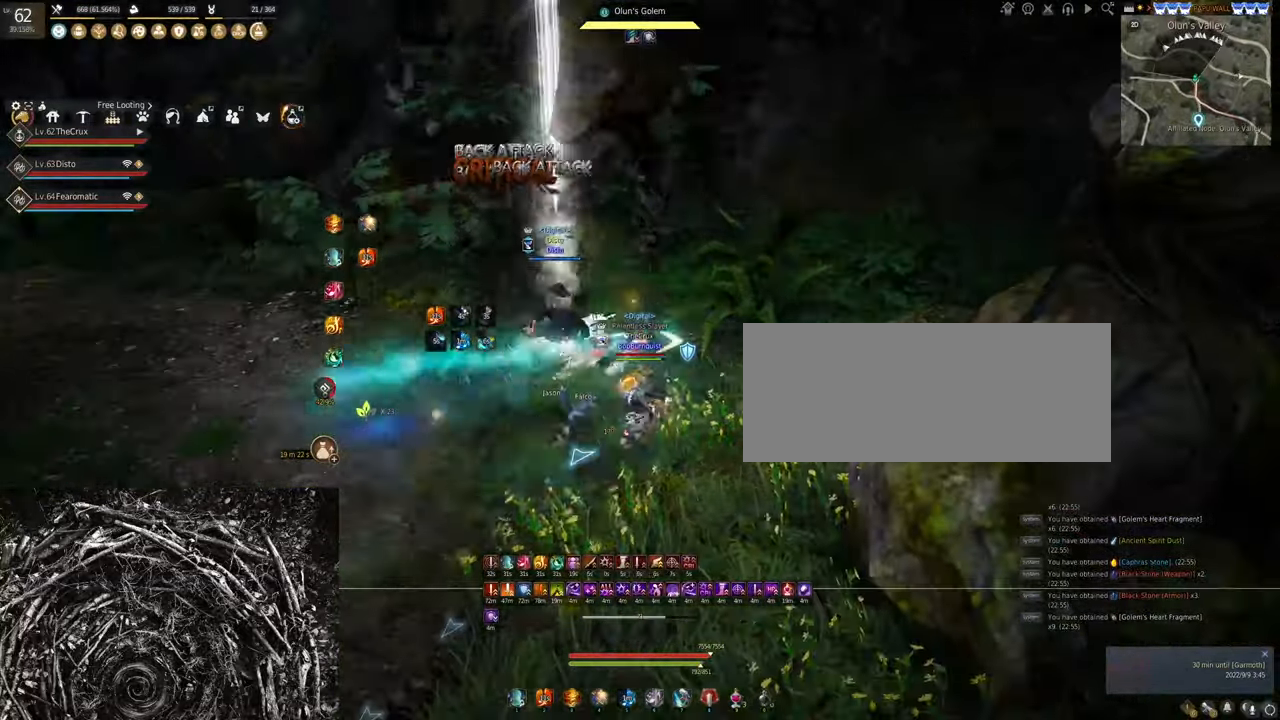
{"keys": [], "mouse": [], "events": [[500, "mouse_right", "up"]]}
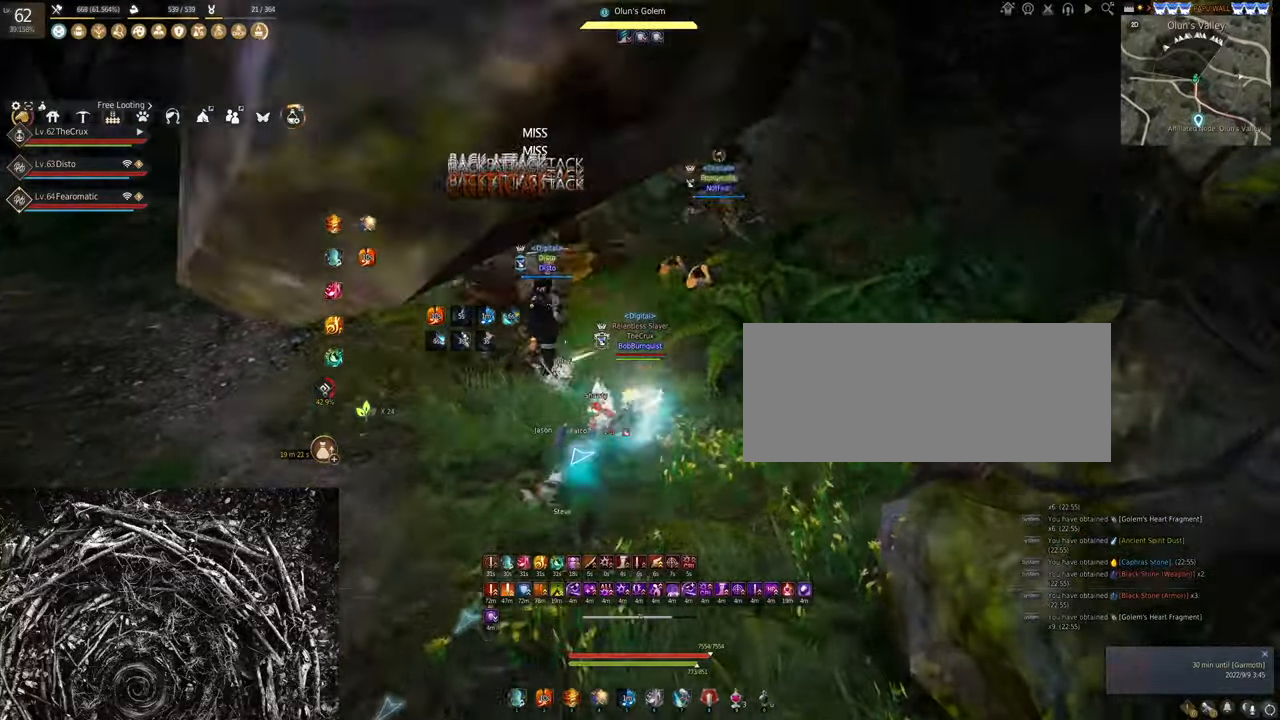
{"keys": ["q"], "mouse": [], "events": [[33, "q", "down"]]}
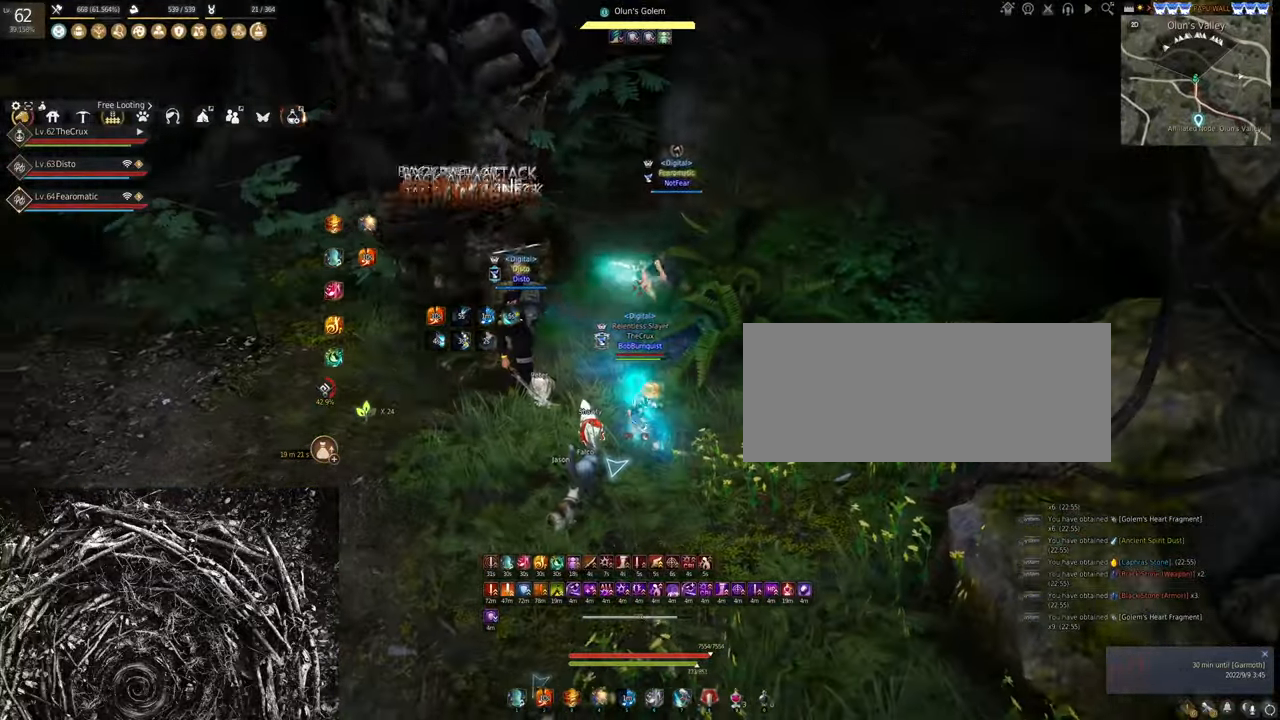
{"keys": ["q"], "mouse": [], "events": []}
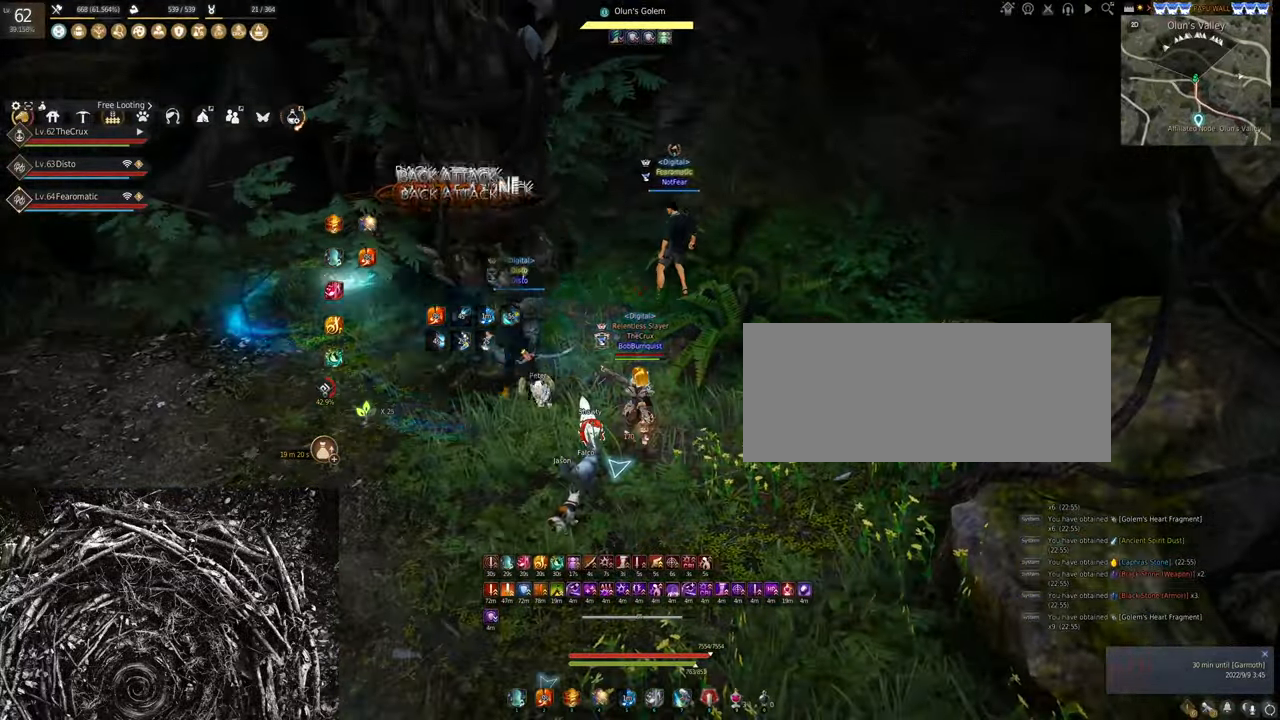
{"keys": [], "mouse": ["right"], "events": [[267, "mouse_right", "down"], [300, "q", "up"]]}
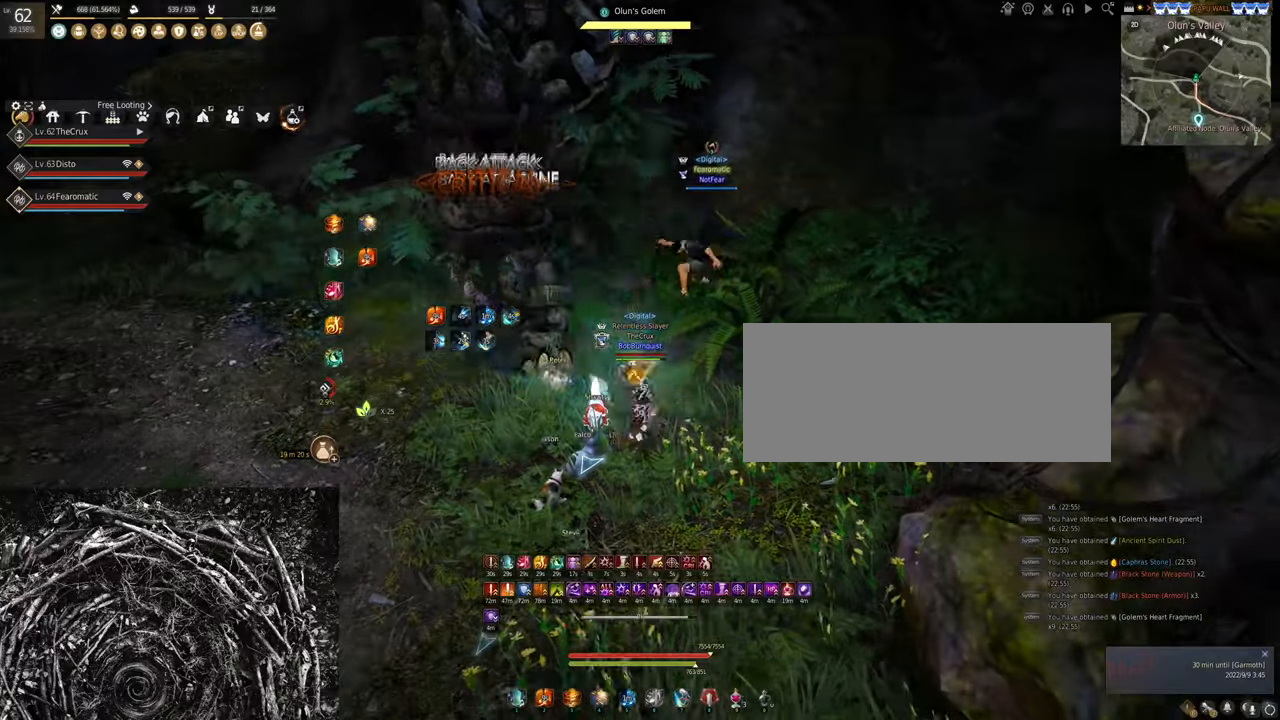
{"keys": [], "mouse": ["right"], "events": []}